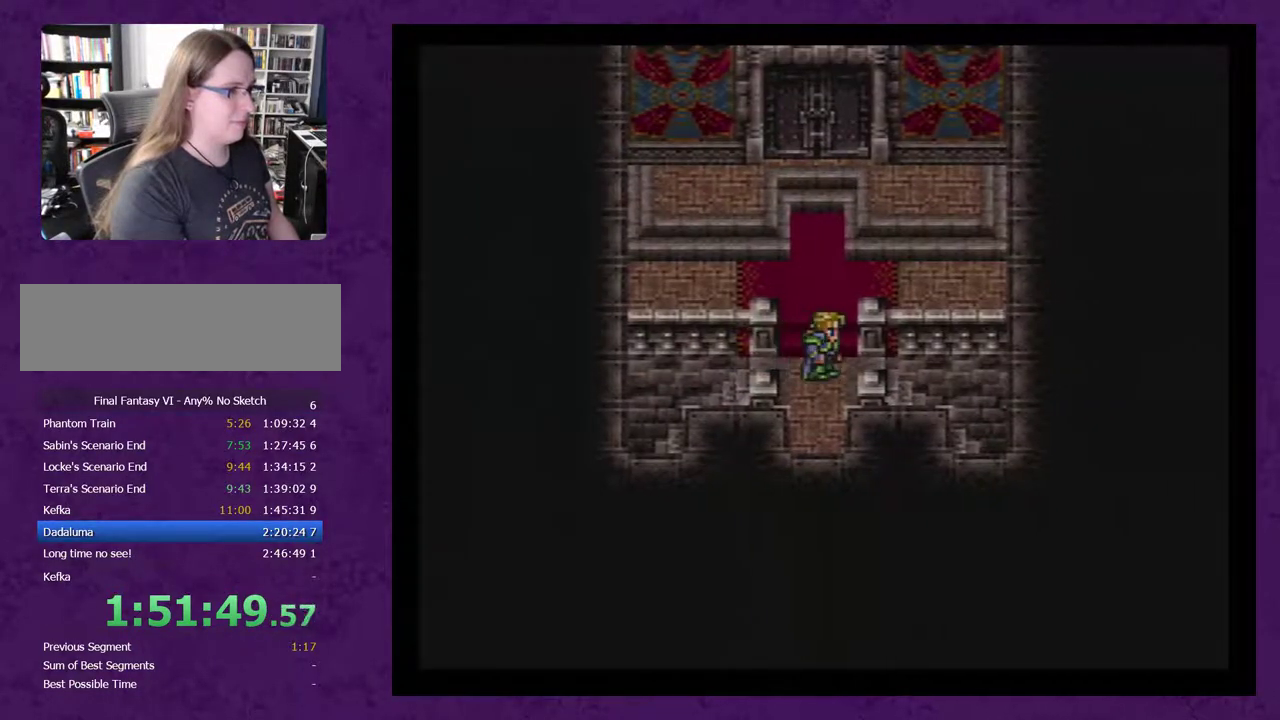
Gameplay with a controller (Nintendo layout); each line is a JSON object with the inputs held at the frame after it. "events" lists button and stick changes between this image and that frame as [ms after this image, input, new state], when the widget could be followed in between. Not read: DPAD_DOWN L3 R3.
{"buttons": [], "events": [[283, "DPAD_LEFT", "down"], [400, "DPAD_LEFT", "up"]]}
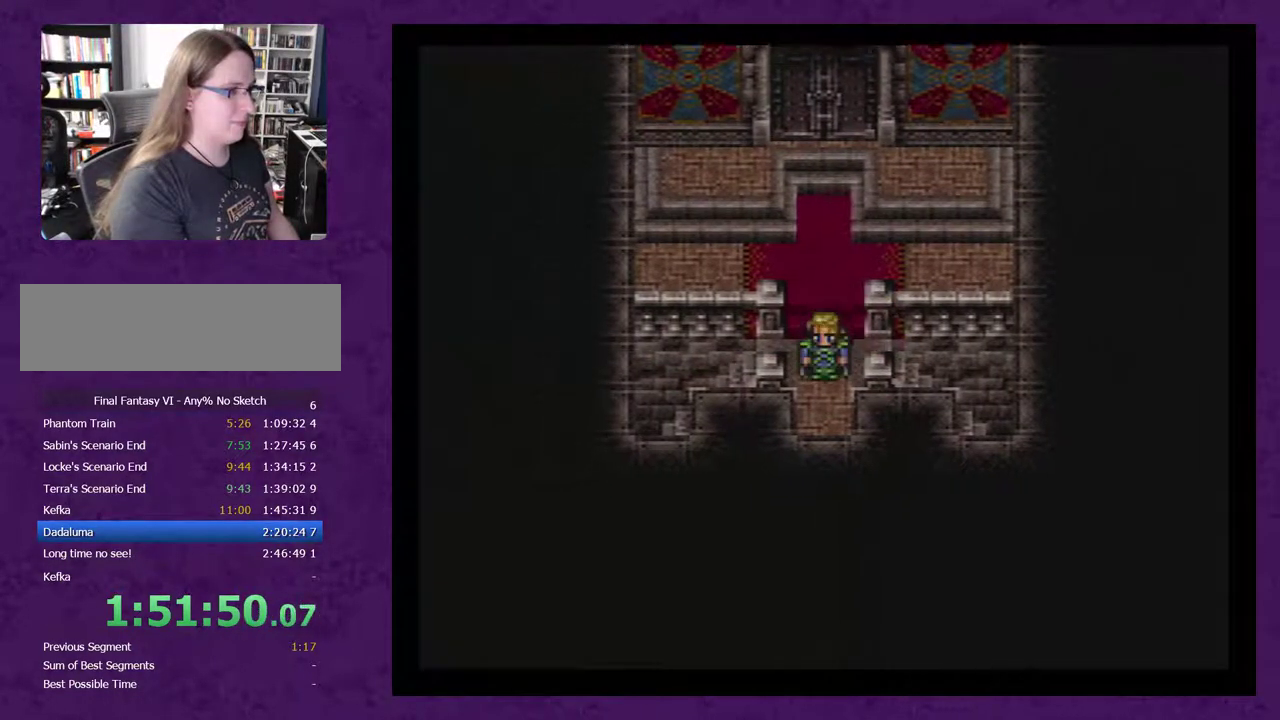
{"buttons": [], "events": []}
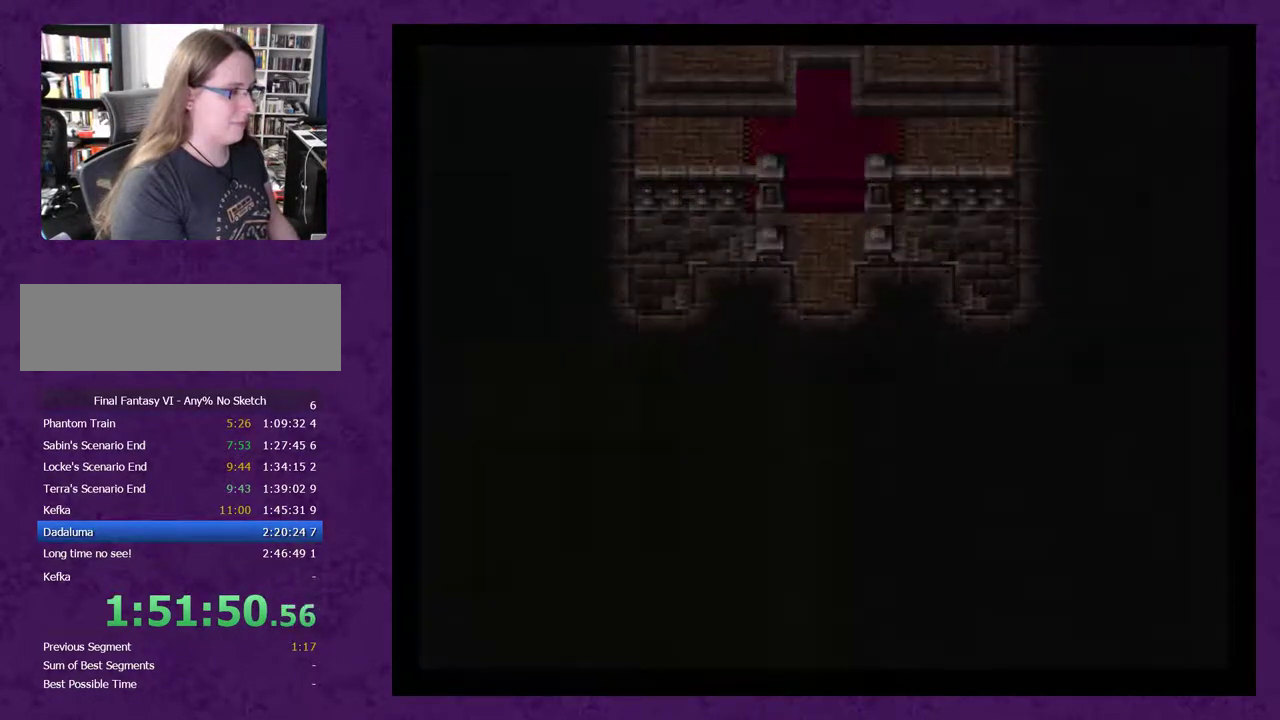
{"buttons": [], "events": []}
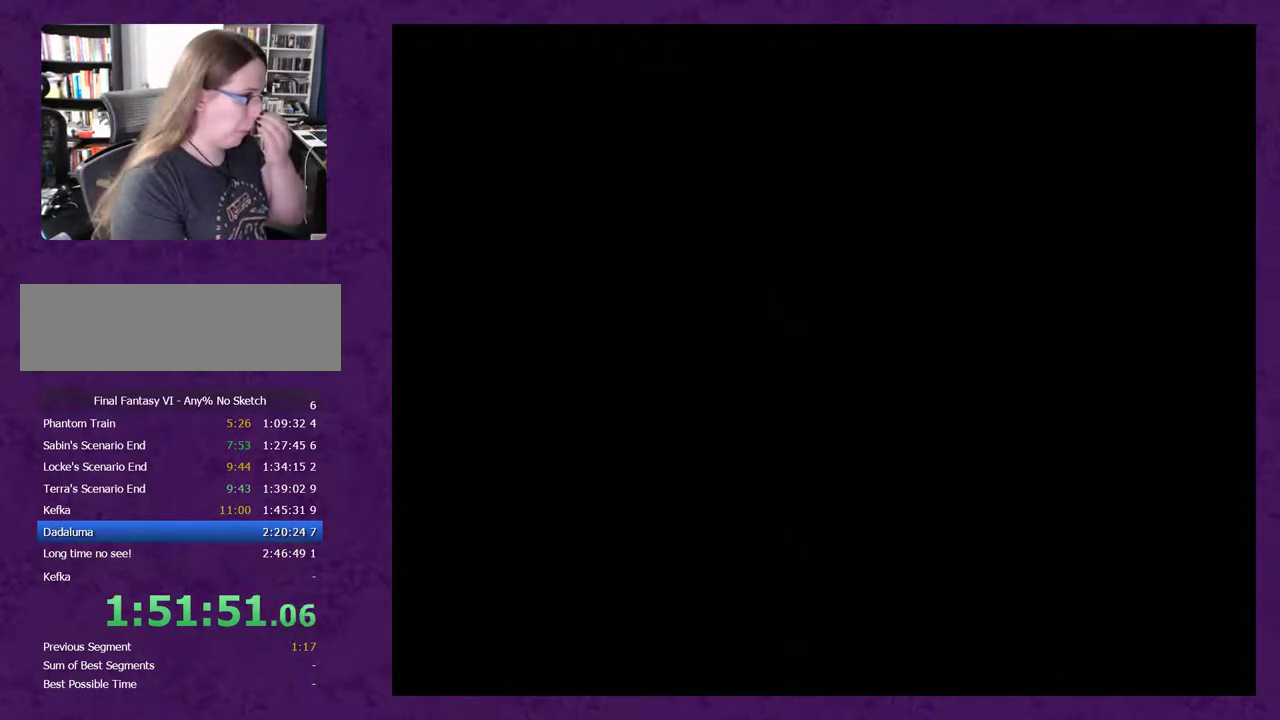
{"buttons": [], "events": []}
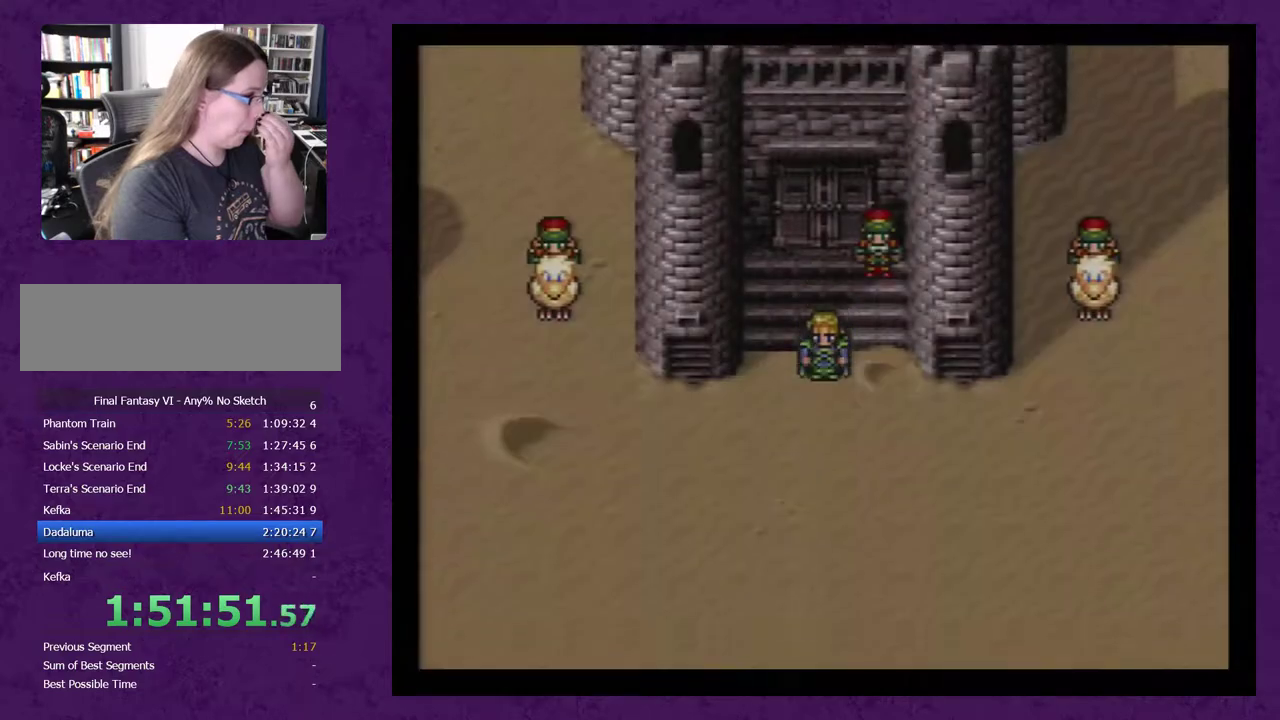
{"buttons": [], "events": []}
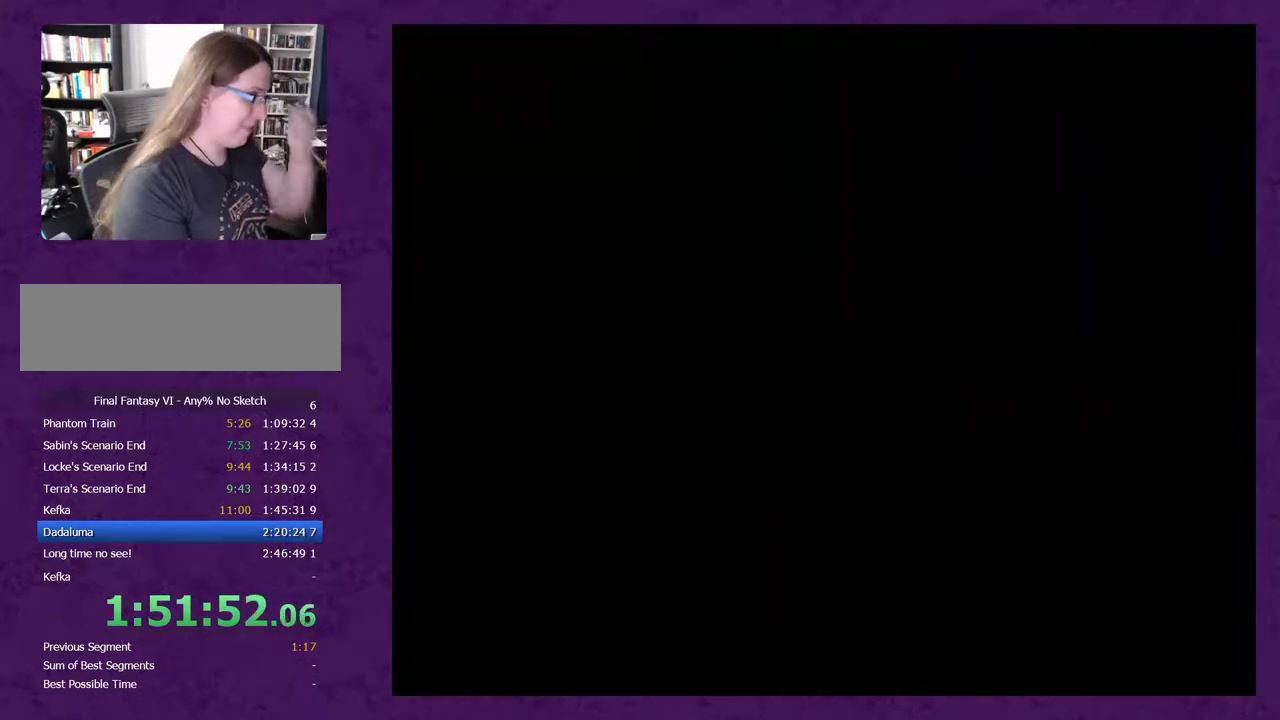
{"buttons": [], "events": []}
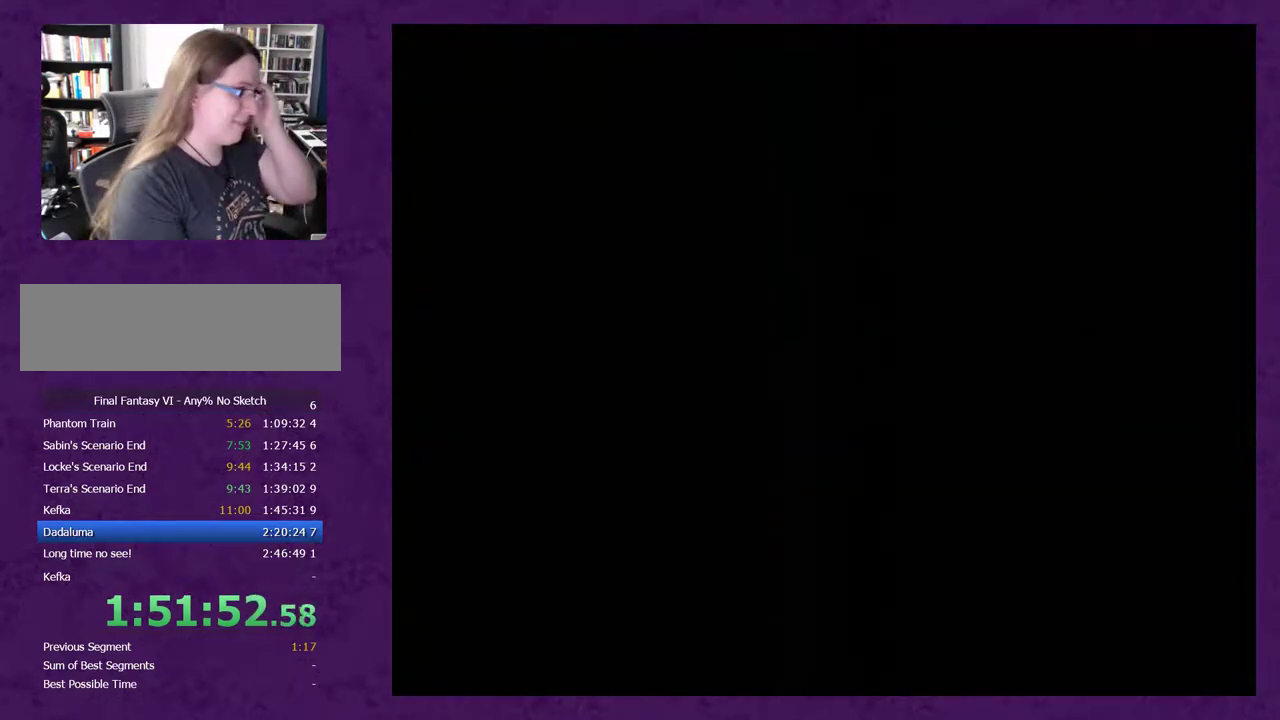
{"buttons": [], "events": []}
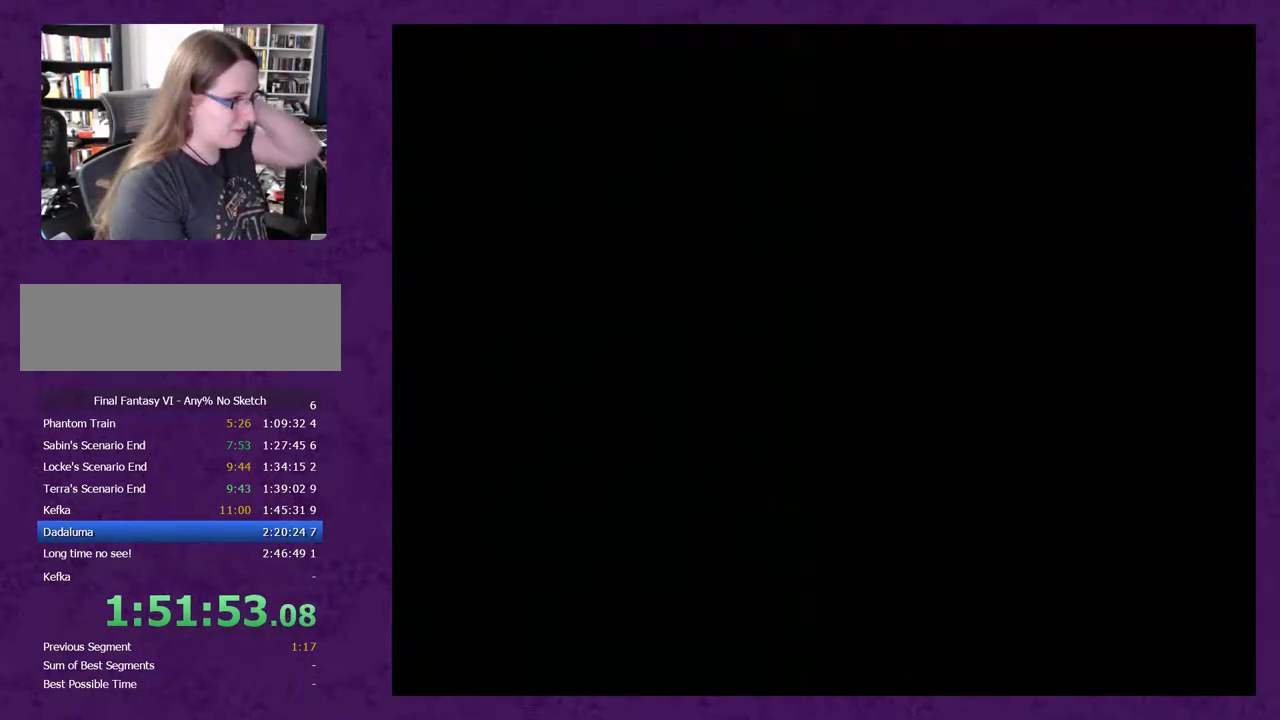
{"buttons": [], "events": []}
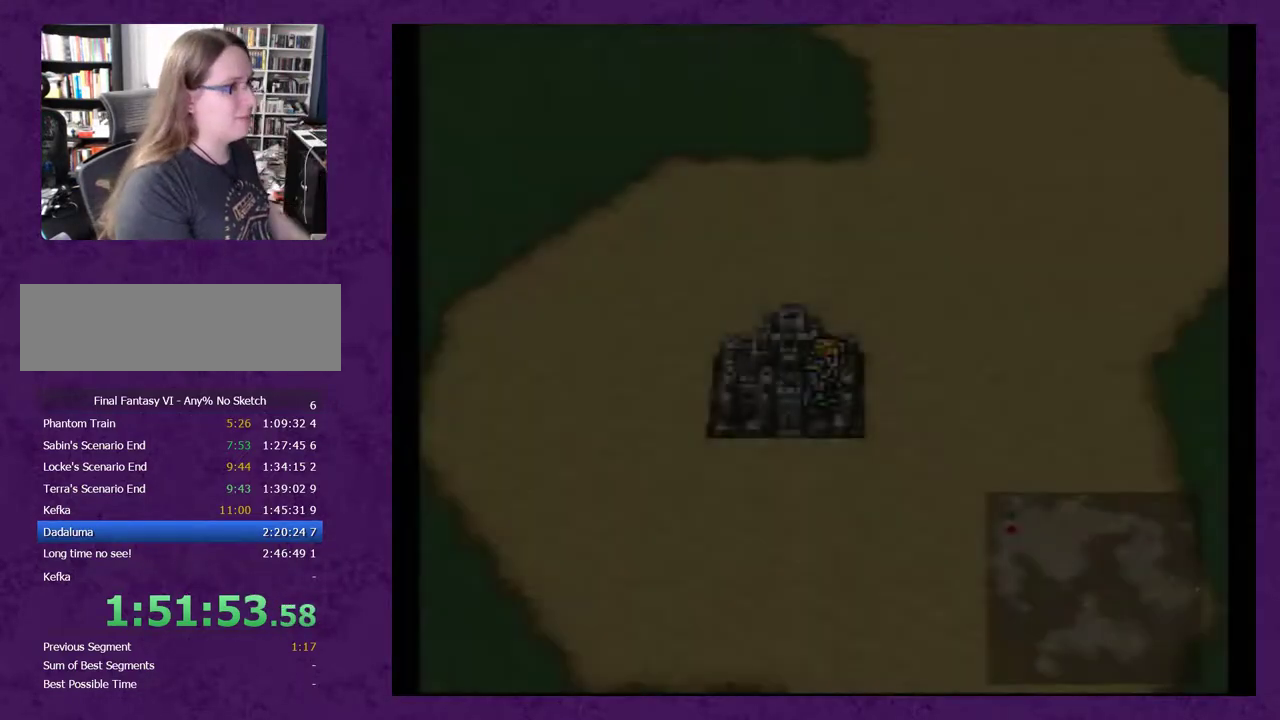
{"buttons": ["DPAD_UP"], "events": [[367, "DPAD_UP", "down"]]}
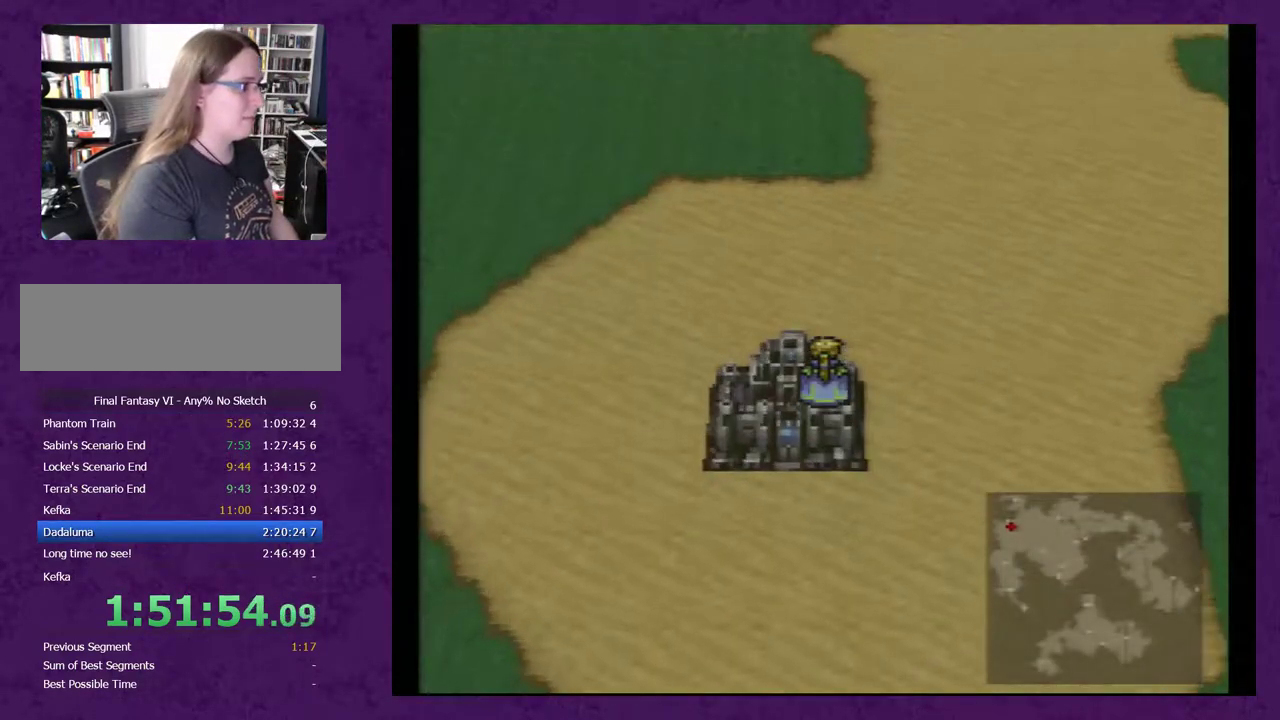
{"buttons": ["DPAD_UP"], "events": []}
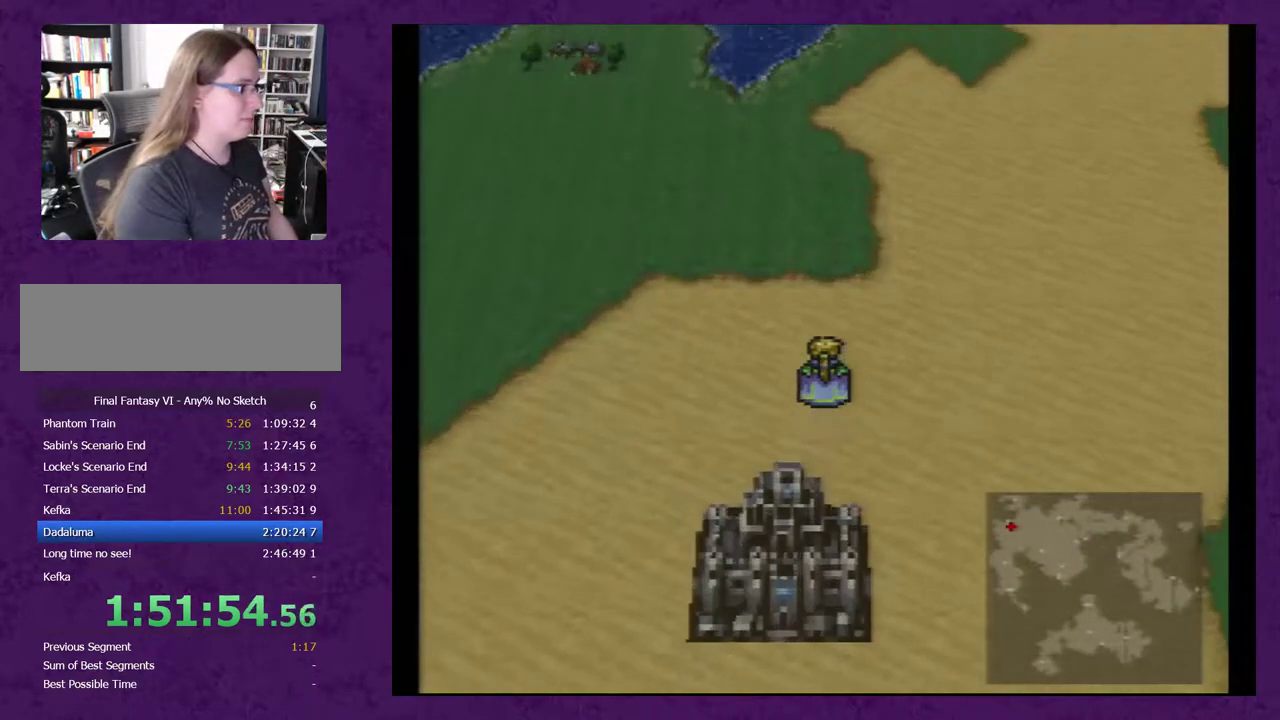
{"buttons": ["DPAD_UP"], "events": []}
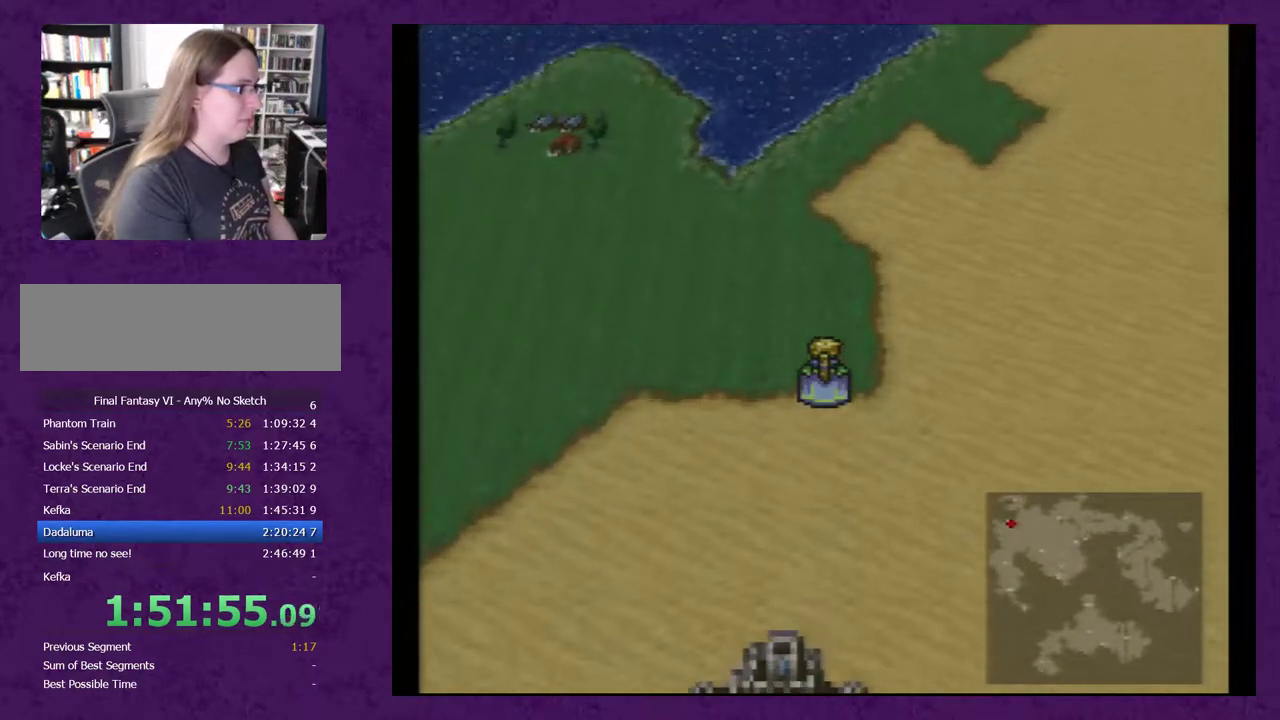
{"buttons": ["DPAD_UP"], "events": []}
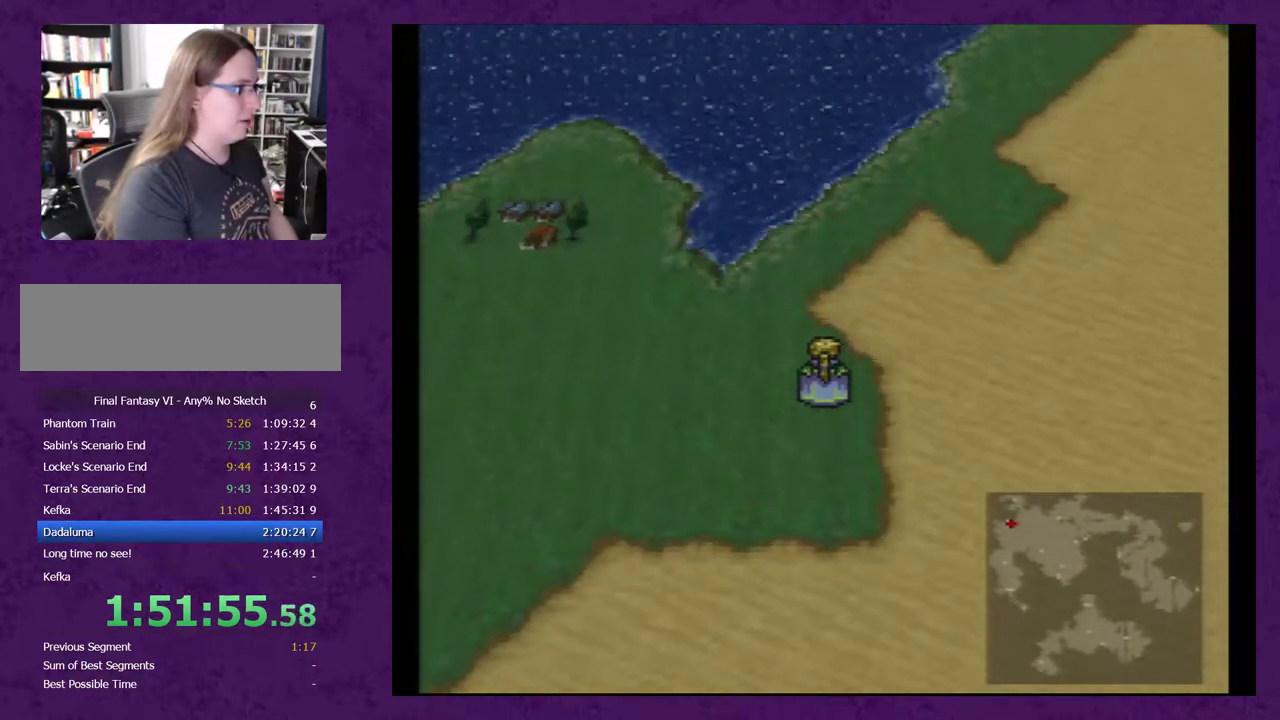
{"buttons": ["DPAD_UP"], "events": []}
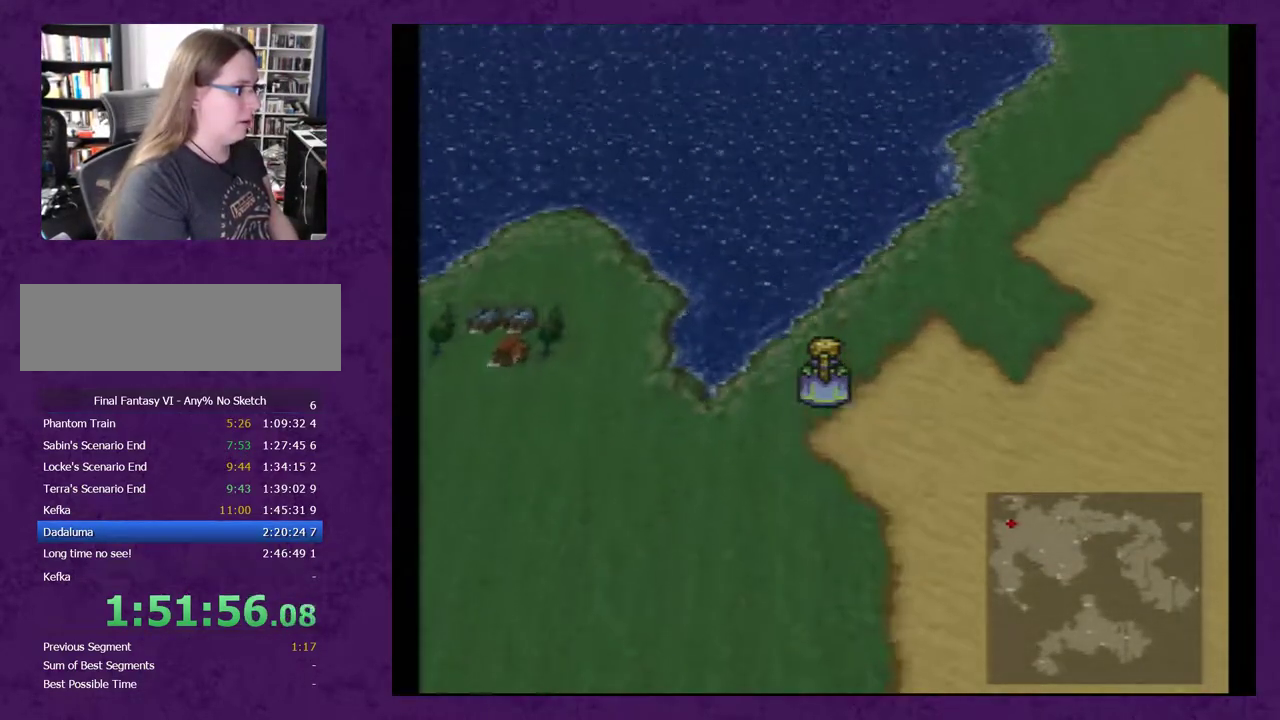
{"buttons": ["DPAD_RIGHT"], "events": [[133, "DPAD_RIGHT", "down"], [133, "DPAD_UP", "up"]]}
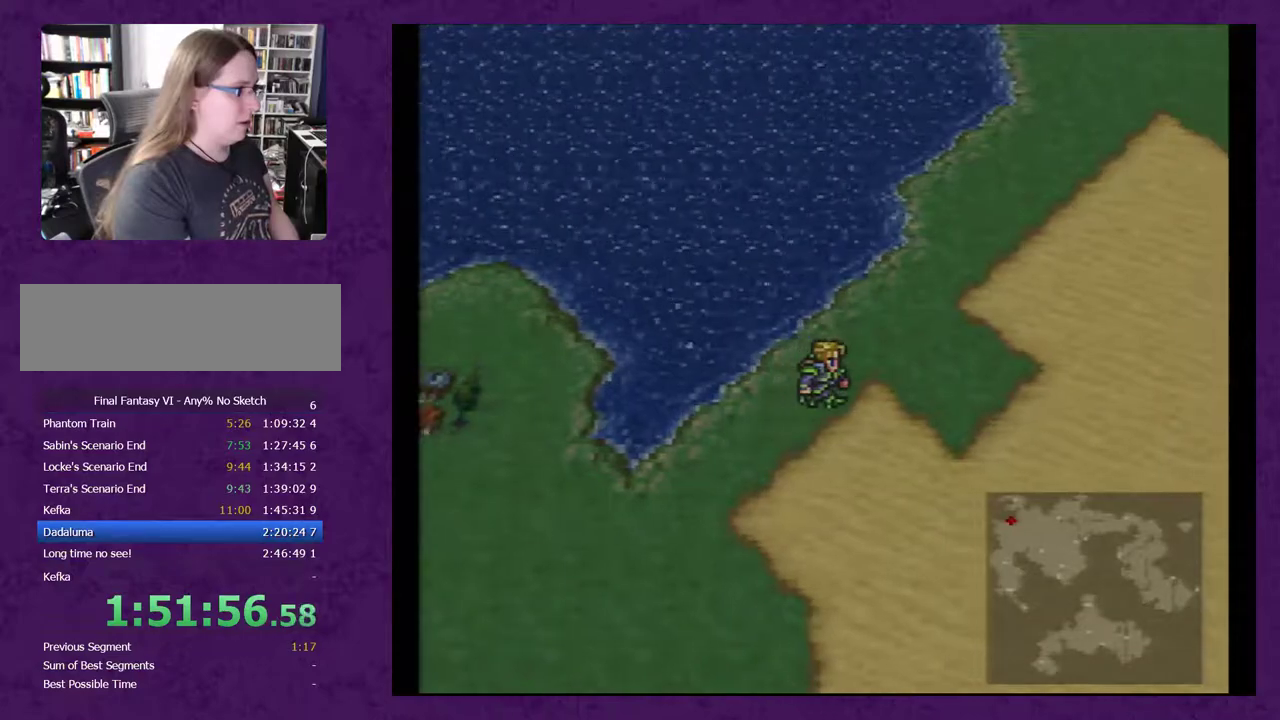
{"buttons": [], "events": [[350, "DPAD_RIGHT", "up"]]}
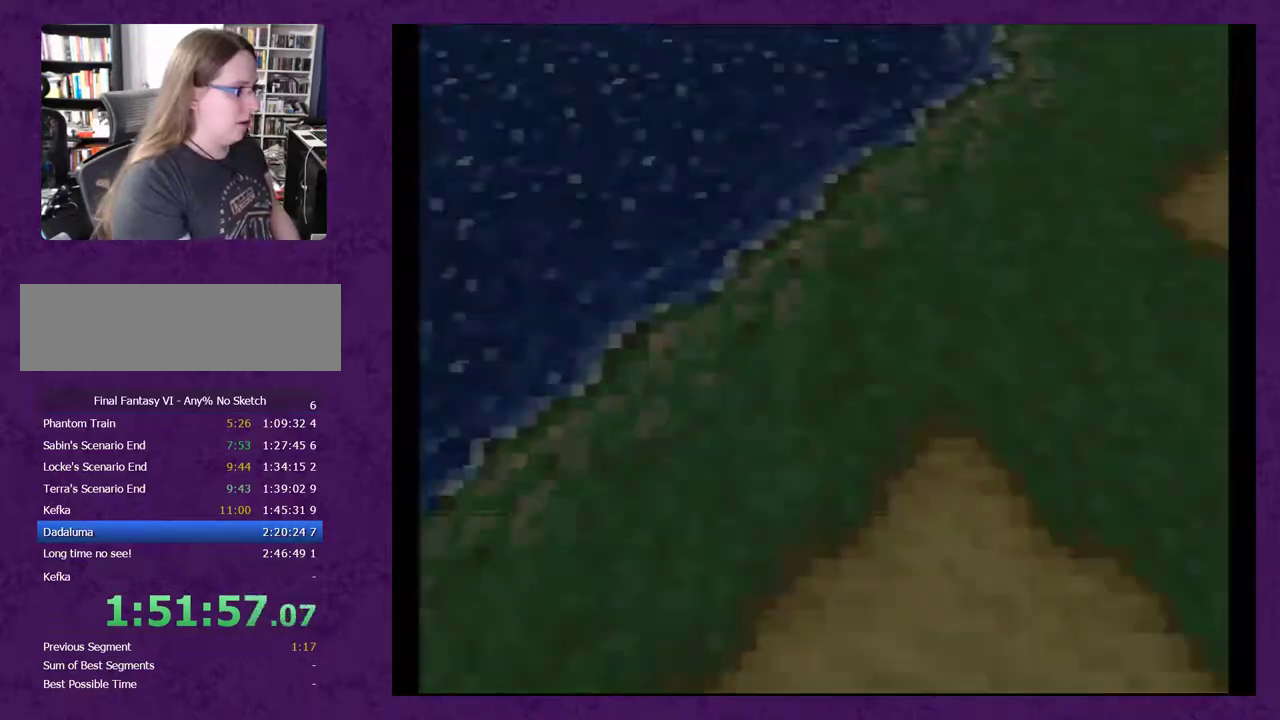
{"buttons": [], "events": []}
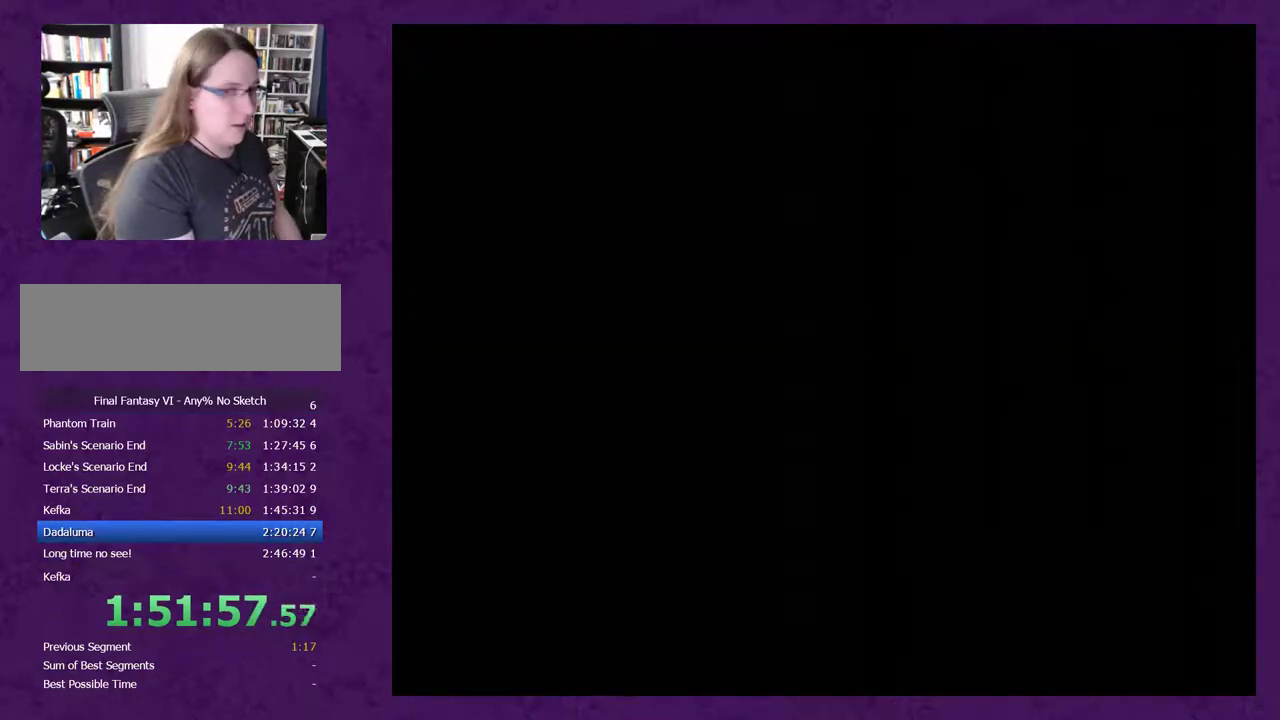
{"buttons": [], "events": []}
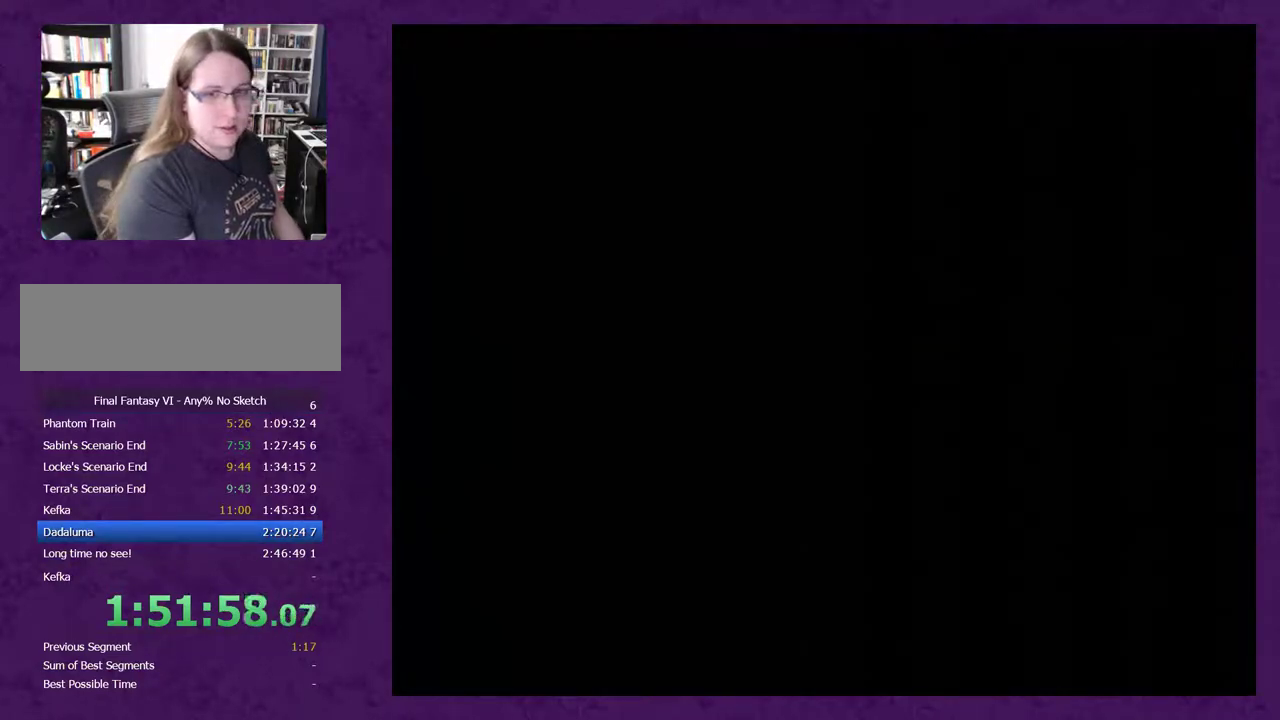
{"buttons": [], "events": []}
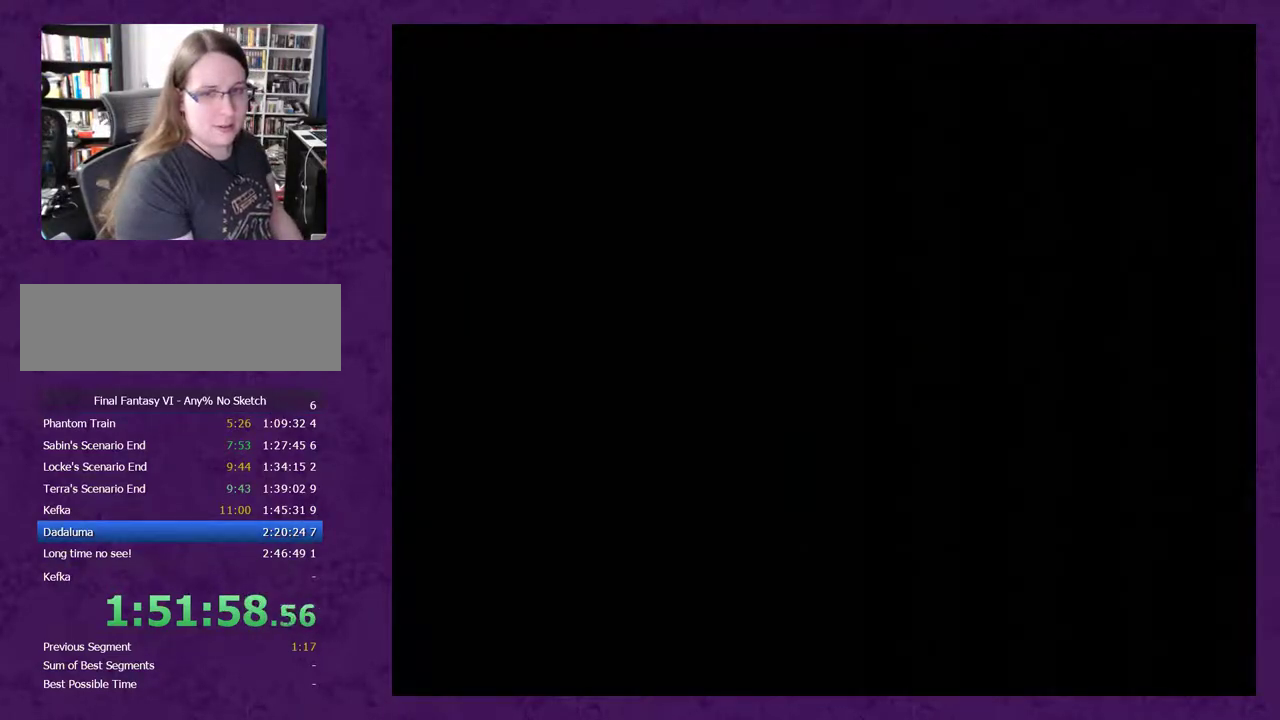
{"buttons": ["L1", "R1"], "events": [[17, "L1", "down"], [17, "R1", "down"]]}